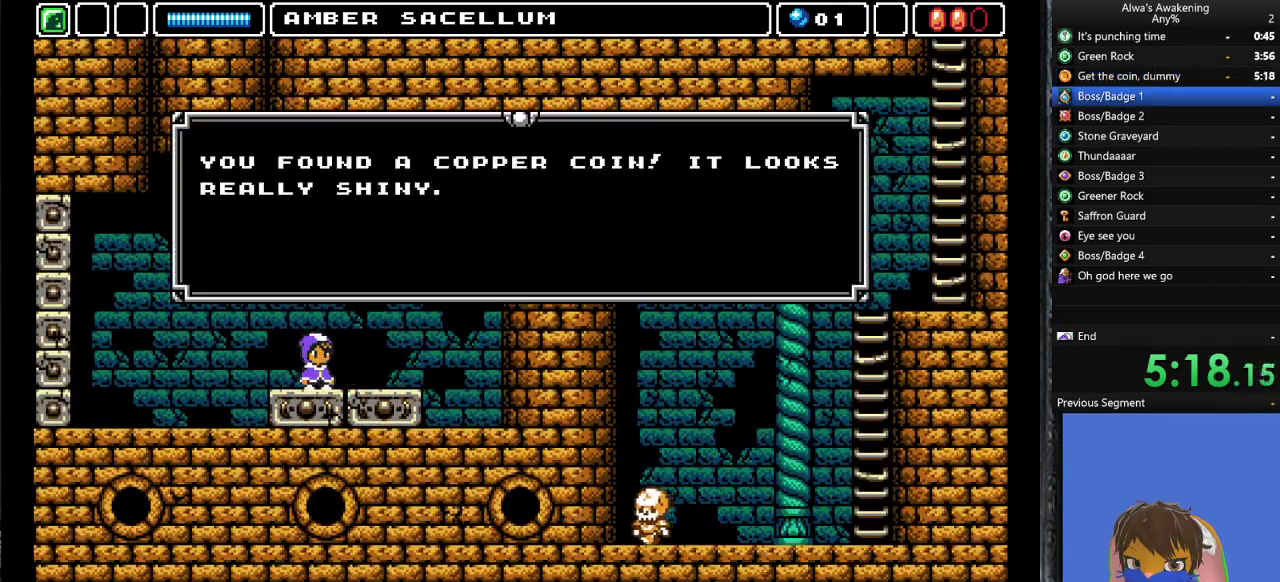
Gameplay with a controller (PlayStation layout); each line is a JSON object with the inputs held at the frame after it. "events" lists button and stick changes between this image and that frame as [ms after this image, input, new state], when the widget could be followed in between. Not read: right_stick.
{"buttons": ["START"], "left_stick": "center", "events": [[33, "SQUARE", "down"], [100, "L2", "up"], [100, "SQUARE", "up"], [167, "SQUARE", "down"], [300, "SQUARE", "up"], [433, "DPAD_RIGHT", "up"], [433, "START", "down"]]}
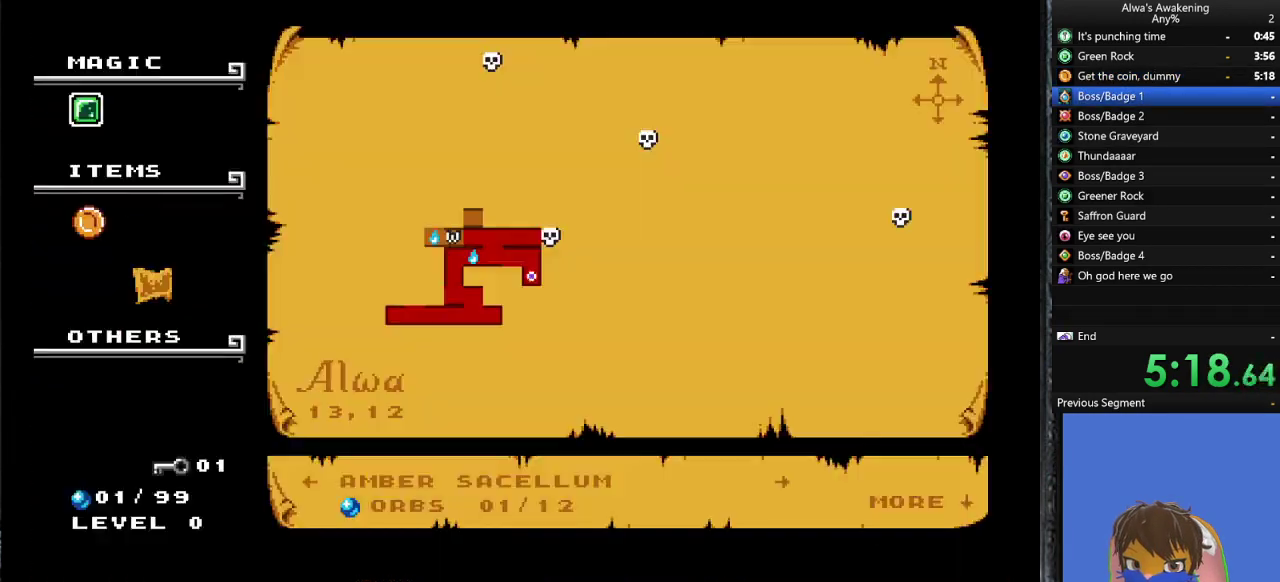
{"buttons": ["CROSS"], "left_stick": "center", "events": [[100, "DPAD_DOWN", "down"], [167, "CROSS", "down"], [233, "DPAD_DOWN", "up"], [267, "START", "up"], [300, "CROSS", "up"], [367, "CROSS", "down"], [467, "CROSS", "up"], [500, "CROSS", "down"]]}
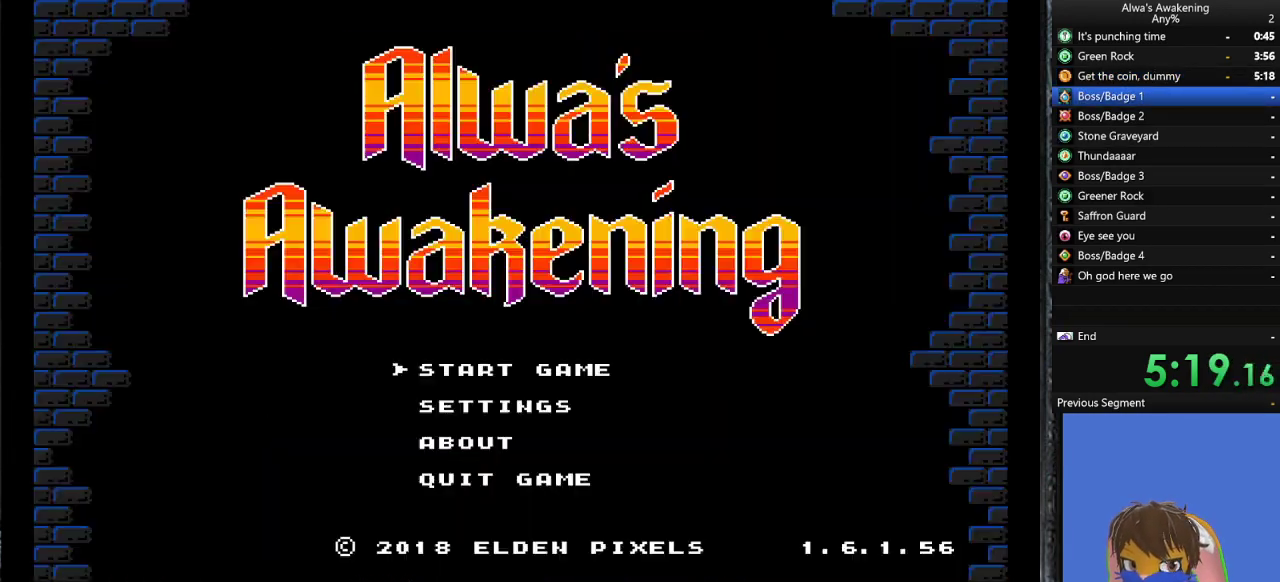
{"buttons": ["CROSS"], "left_stick": "center", "events": [[67, "CROSS", "up"], [133, "CROSS", "down"], [233, "CROSS", "up"], [300, "CROSS", "down"], [367, "CROSS", "up"], [433, "CROSS", "down"]]}
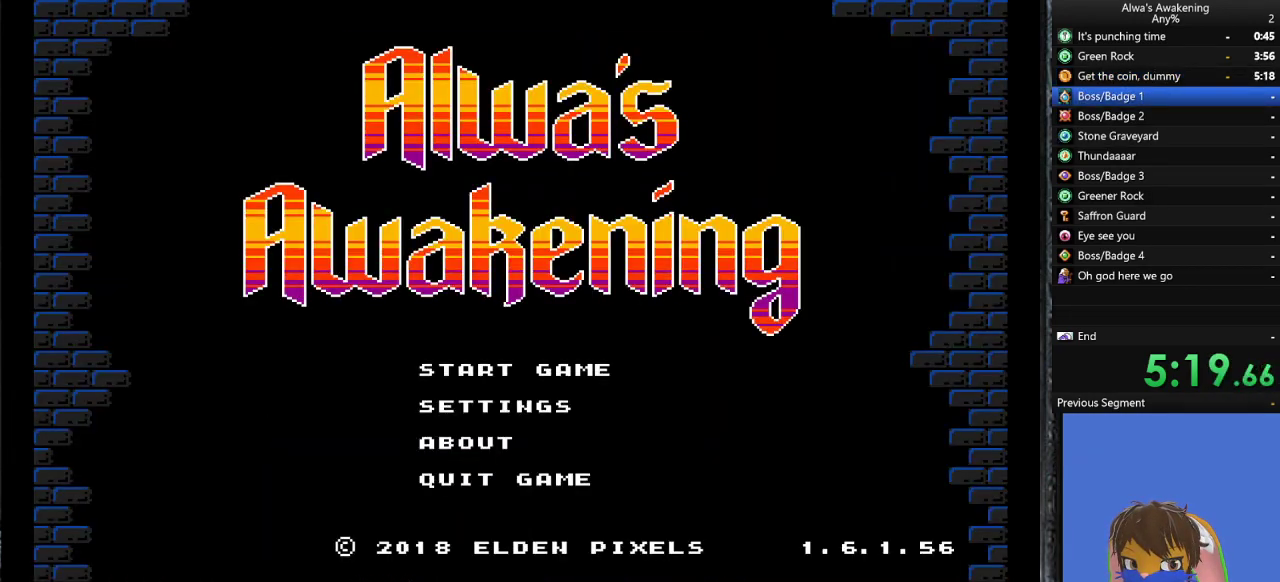
{"buttons": [], "left_stick": "center", "events": [[33, "CROSS", "up"], [67, "CROSS", "down"], [167, "CROSS", "up"], [233, "CROSS", "down"], [300, "CROSS", "up"]]}
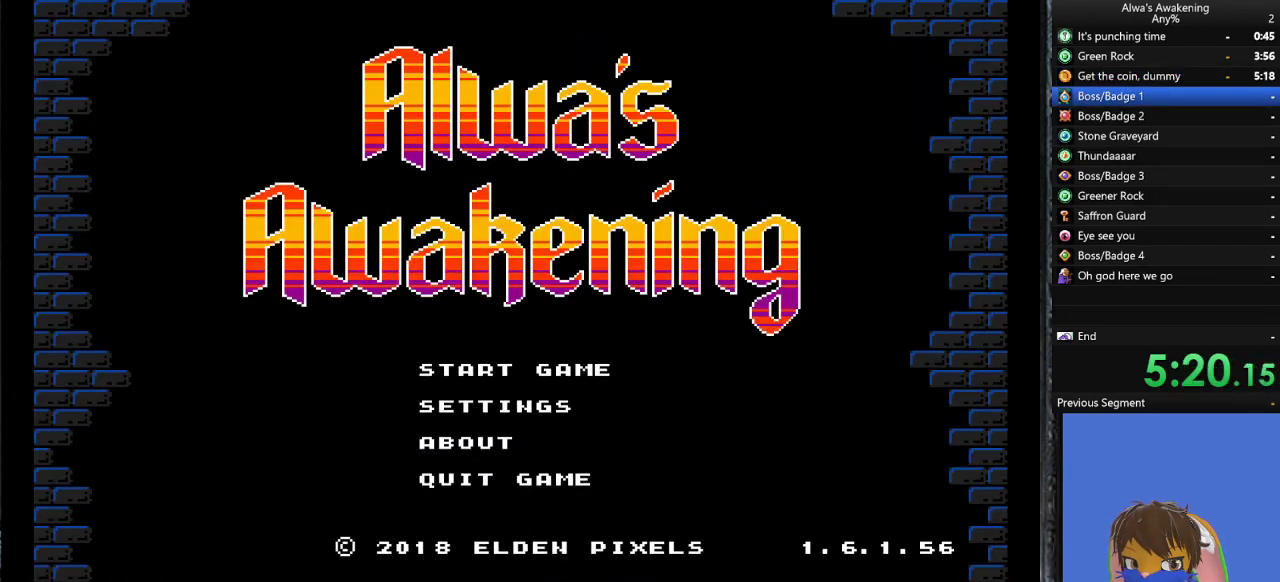
{"buttons": [], "left_stick": "center", "events": [[67, "CROSS", "down"], [200, "CROSS", "up"], [233, "CROSS", "down"], [367, "CROSS", "up"]]}
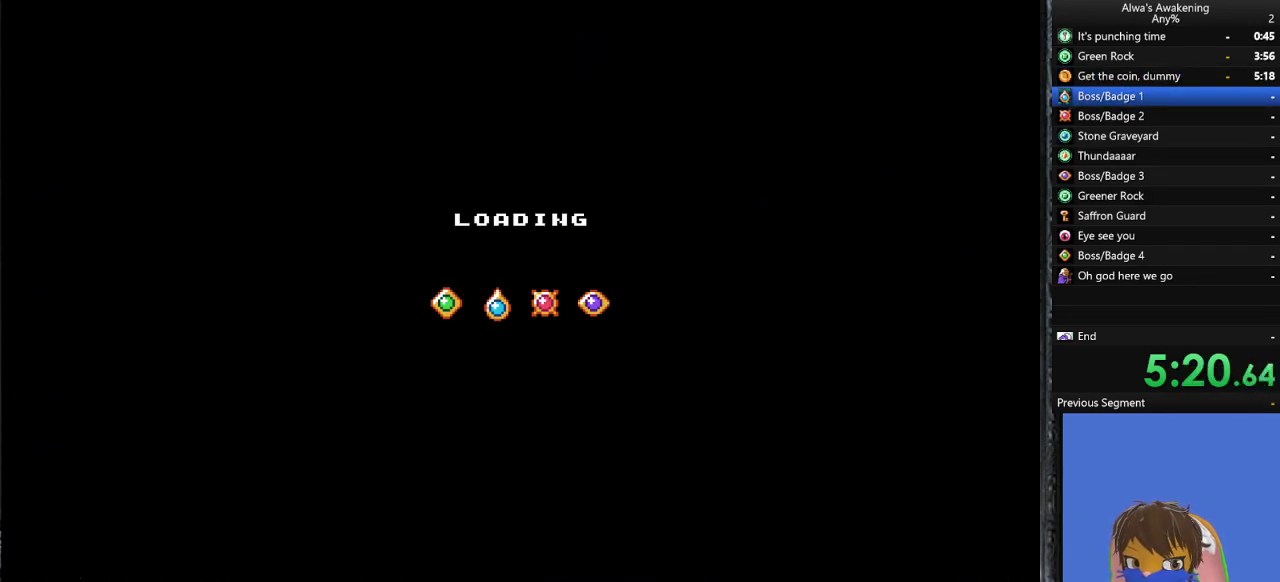
{"buttons": [], "left_stick": "center", "events": []}
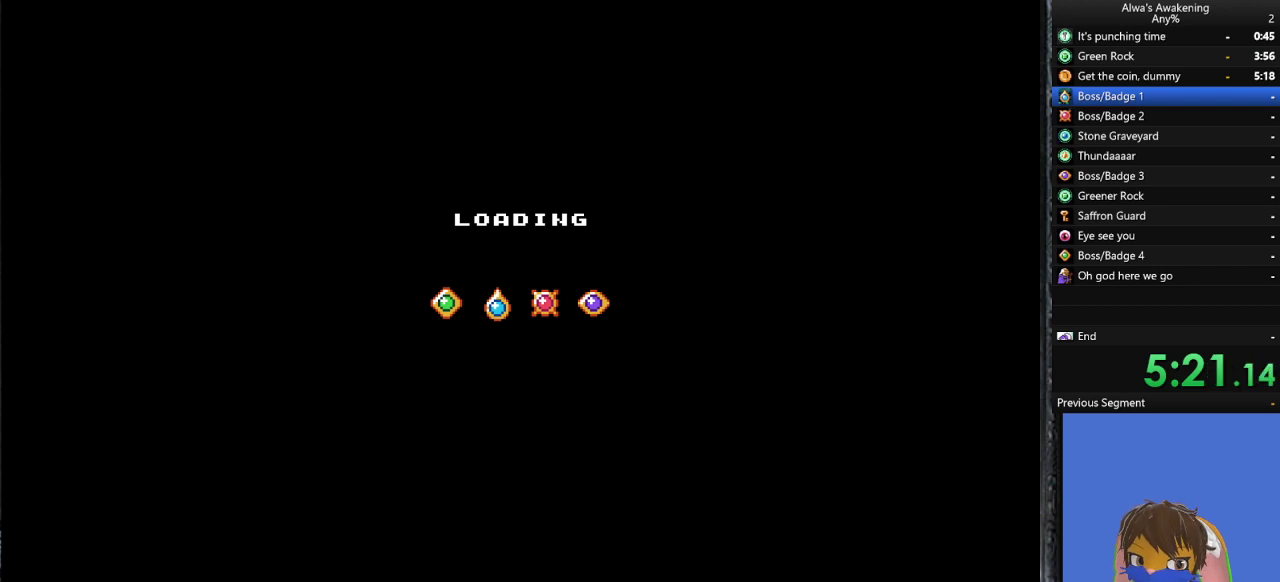
{"buttons": ["DPAD_RIGHT"], "left_stick": "center", "events": [[400, "DPAD_RIGHT", "down"]]}
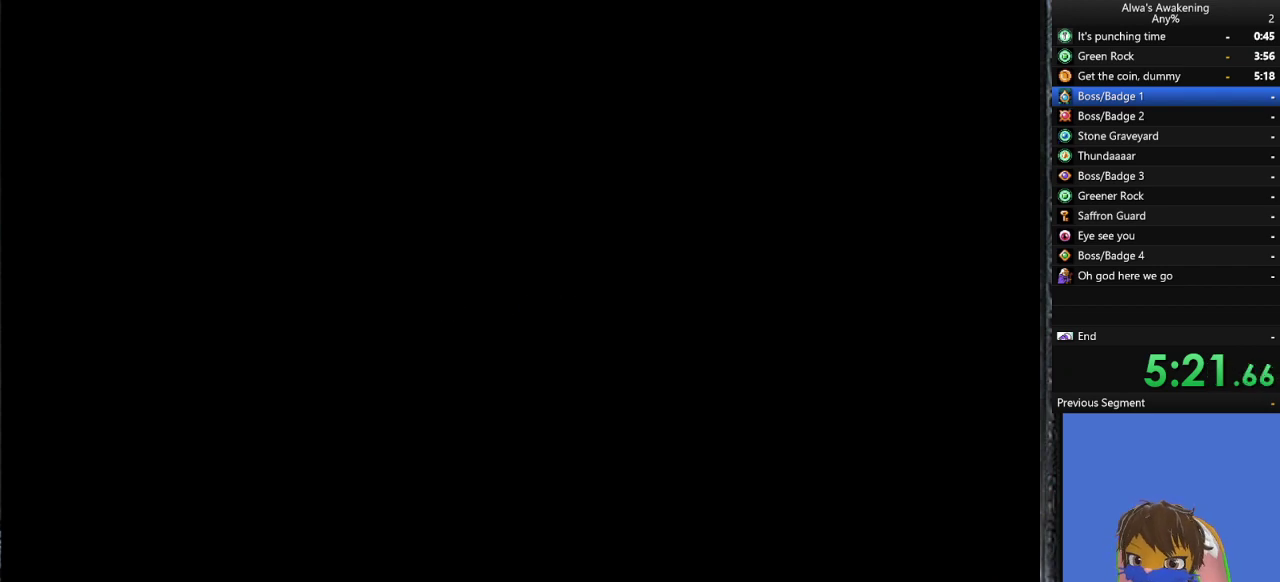
{"buttons": ["DPAD_RIGHT"], "left_stick": "center", "events": []}
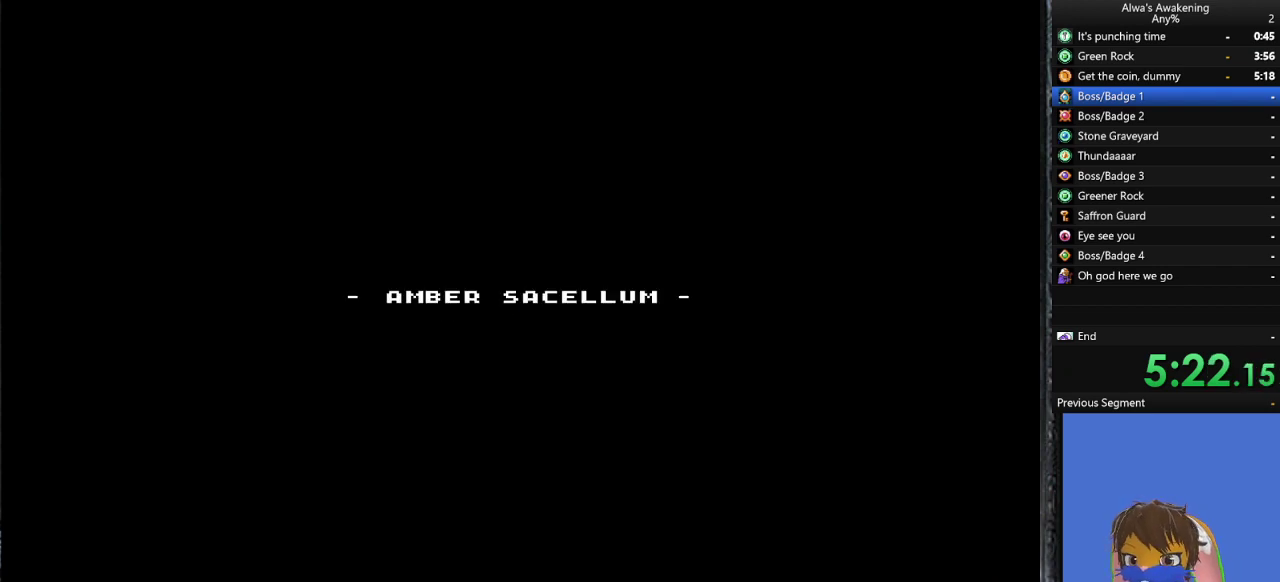
{"buttons": ["DPAD_RIGHT"], "left_stick": "center", "events": []}
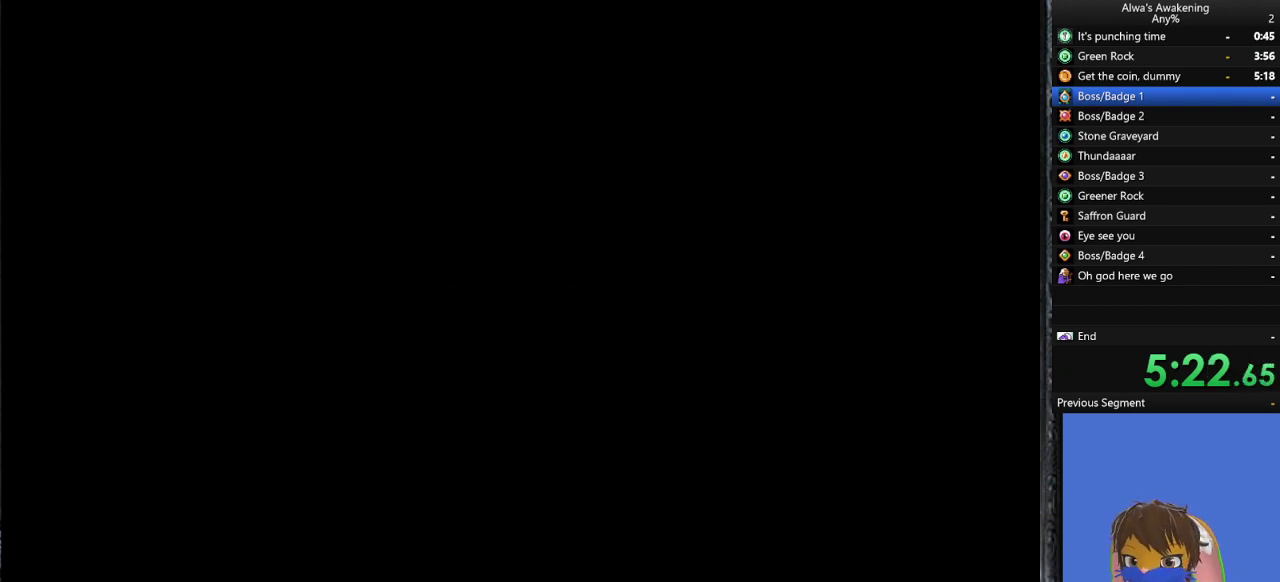
{"buttons": ["DPAD_RIGHT"], "left_stick": "center", "events": []}
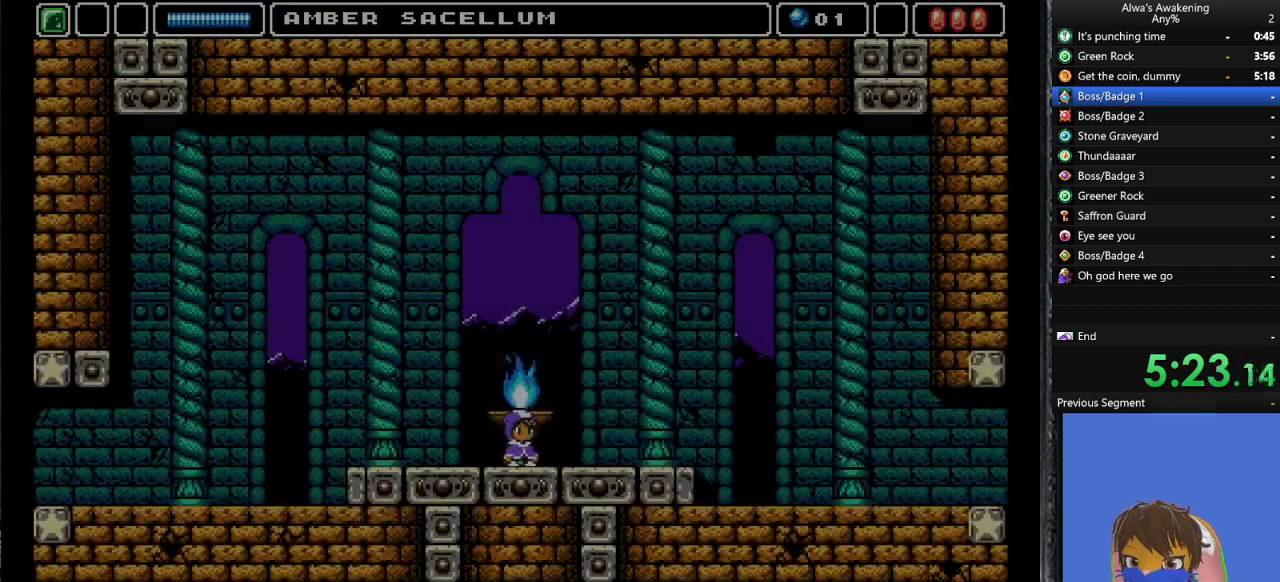
{"buttons": ["DPAD_RIGHT"], "left_stick": "center", "events": []}
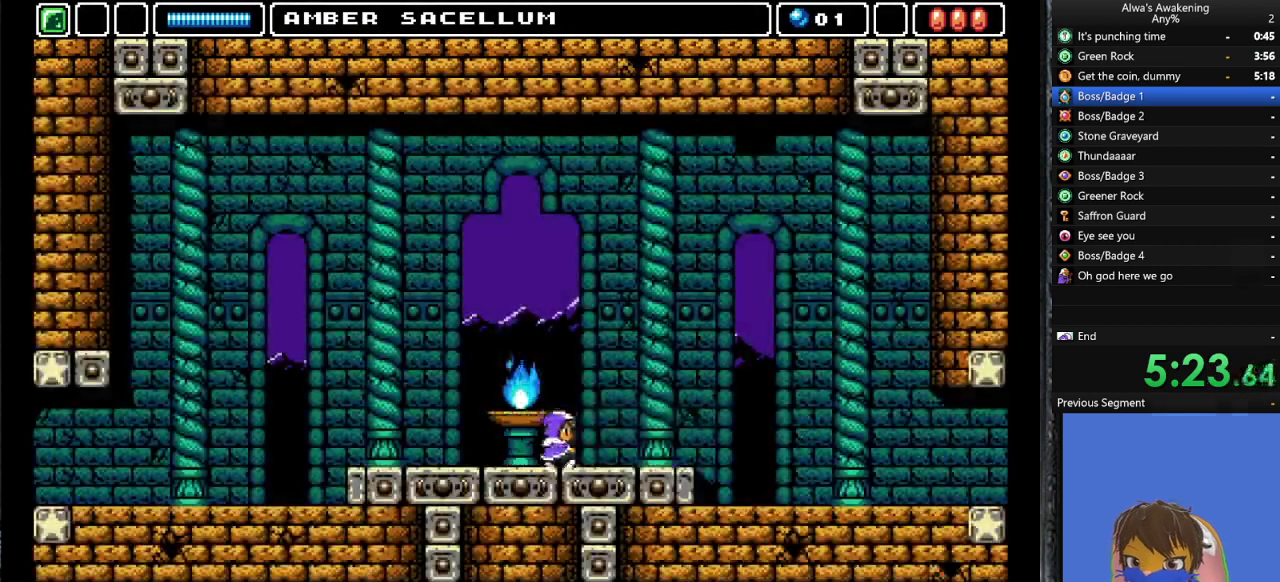
{"buttons": ["DPAD_RIGHT"], "left_stick": "center", "events": []}
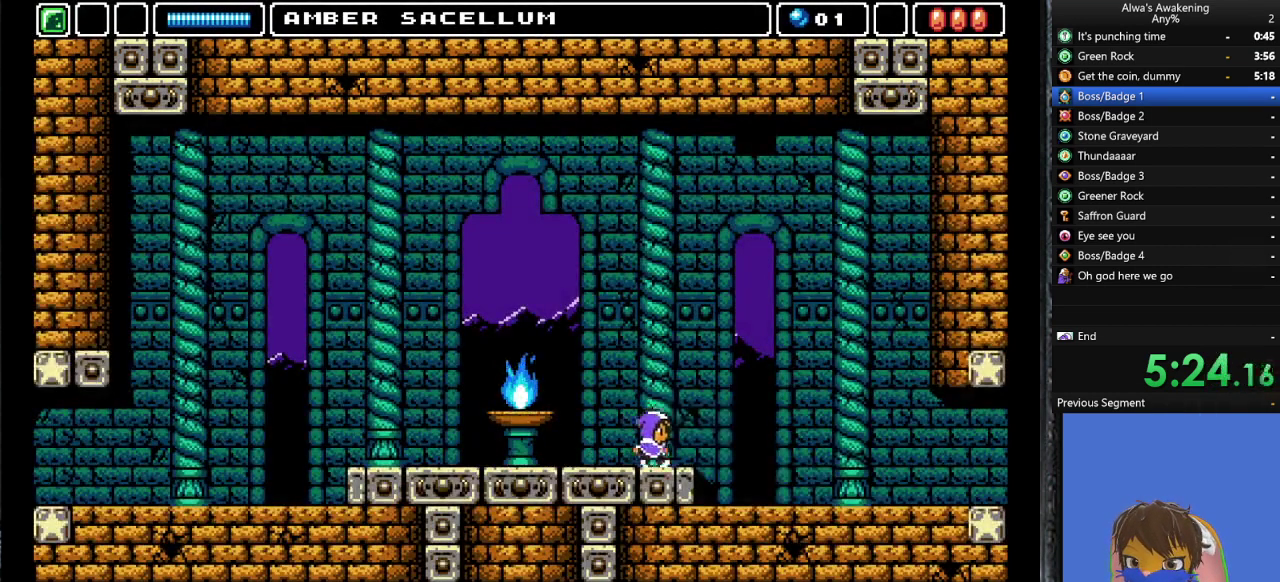
{"buttons": ["DPAD_RIGHT"], "left_stick": "center", "events": []}
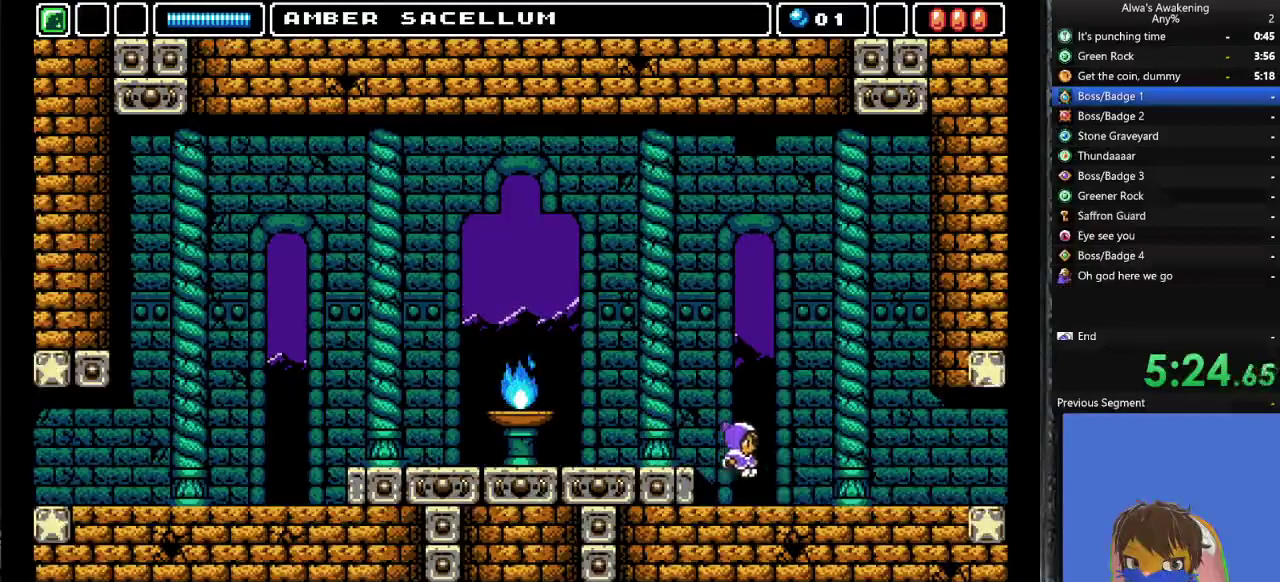
{"buttons": ["DPAD_RIGHT"], "left_stick": "center", "events": []}
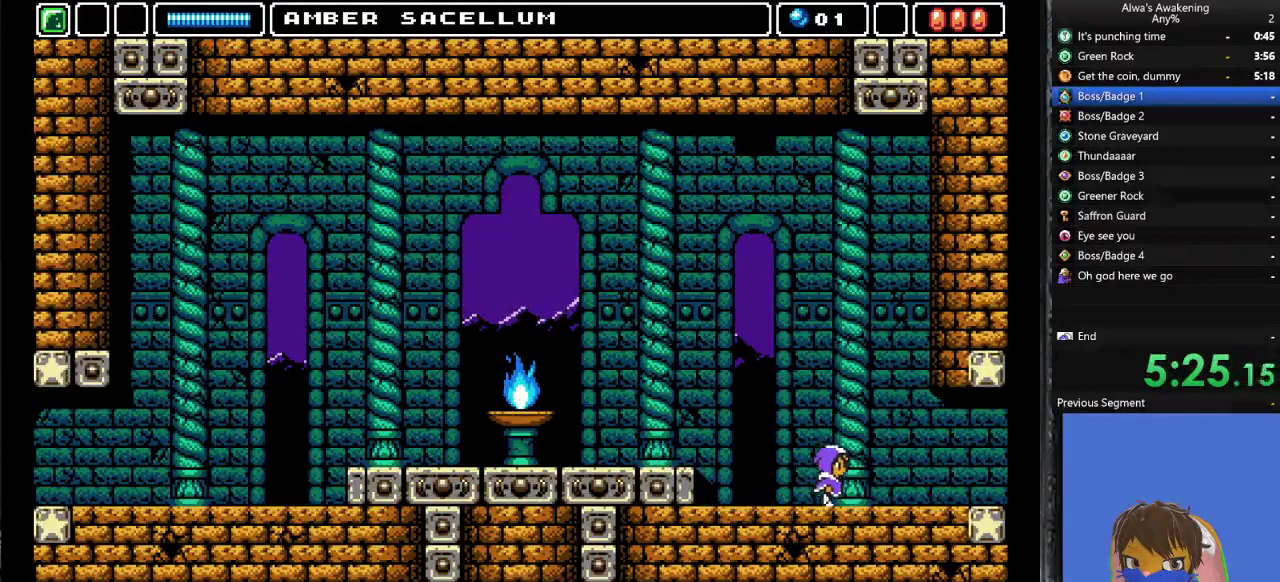
{"buttons": ["DPAD_RIGHT"], "left_stick": "center", "events": []}
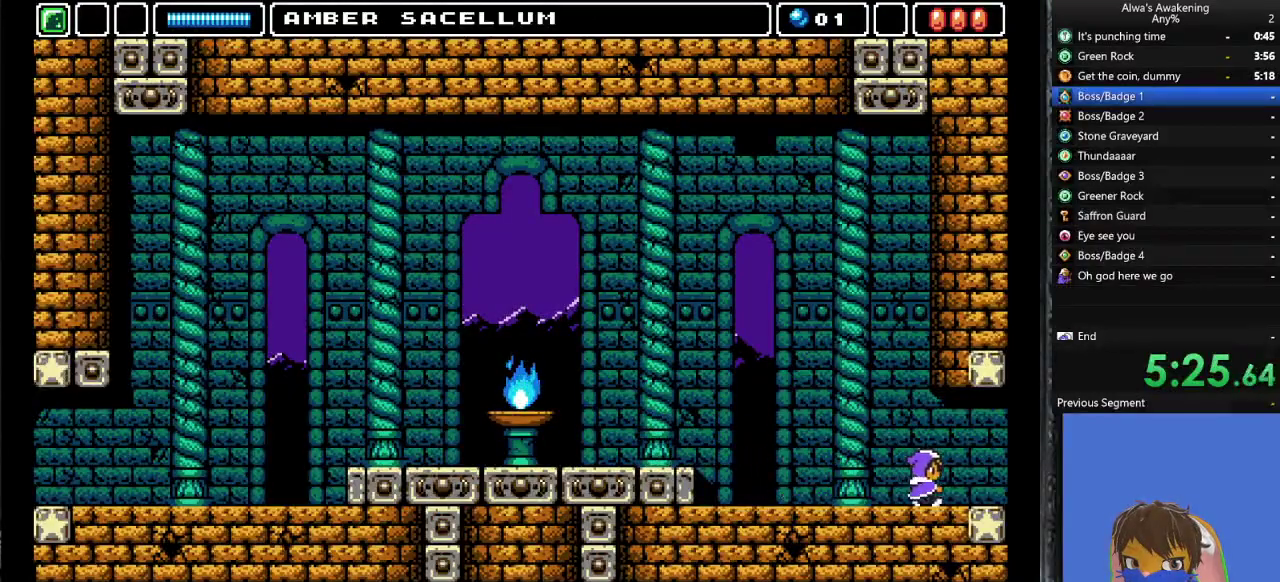
{"buttons": ["DPAD_RIGHT"], "left_stick": "center", "events": []}
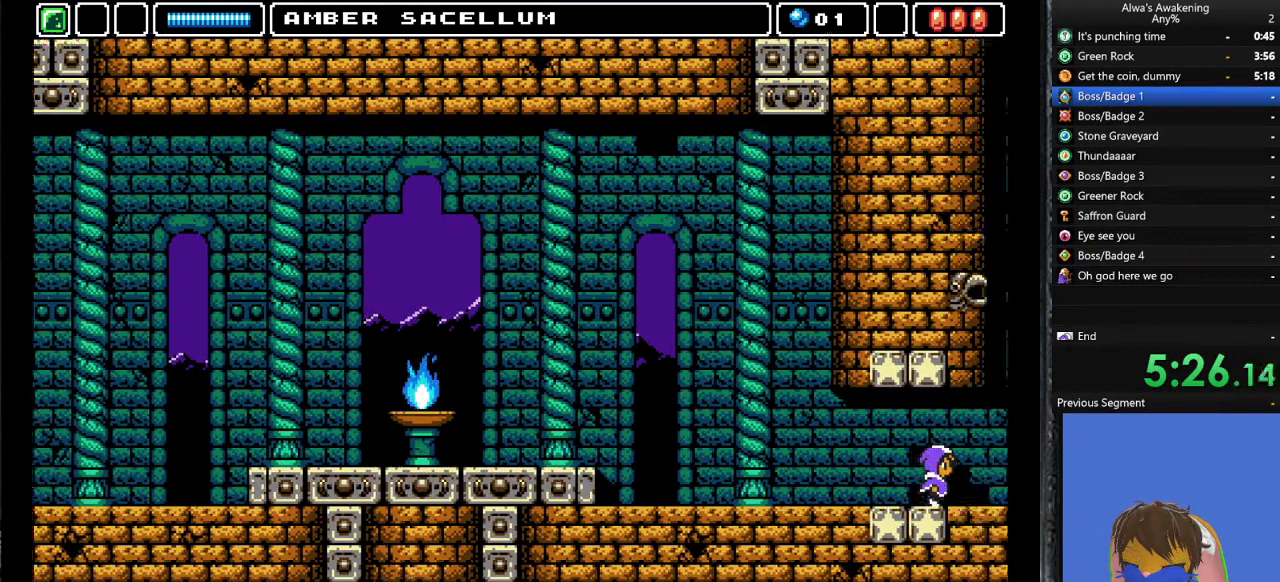
{"buttons": ["DPAD_RIGHT"], "left_stick": "center", "events": [[300, "DPAD_RIGHT", "up"], [500, "DPAD_RIGHT", "down"]]}
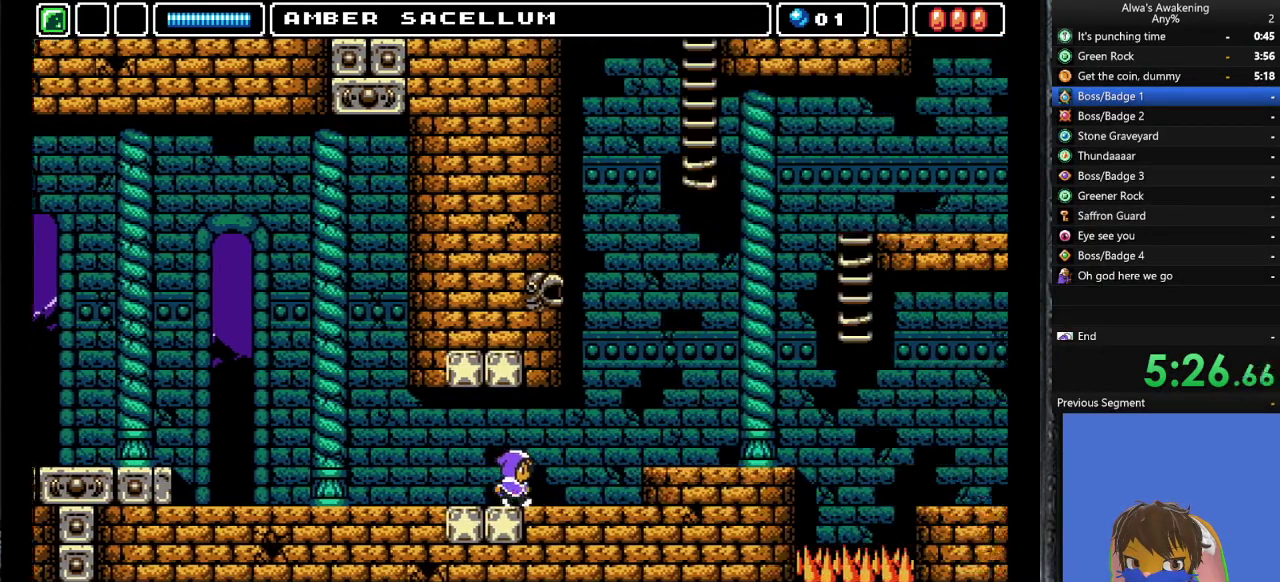
{"buttons": ["DPAD_RIGHT"], "left_stick": "center", "events": []}
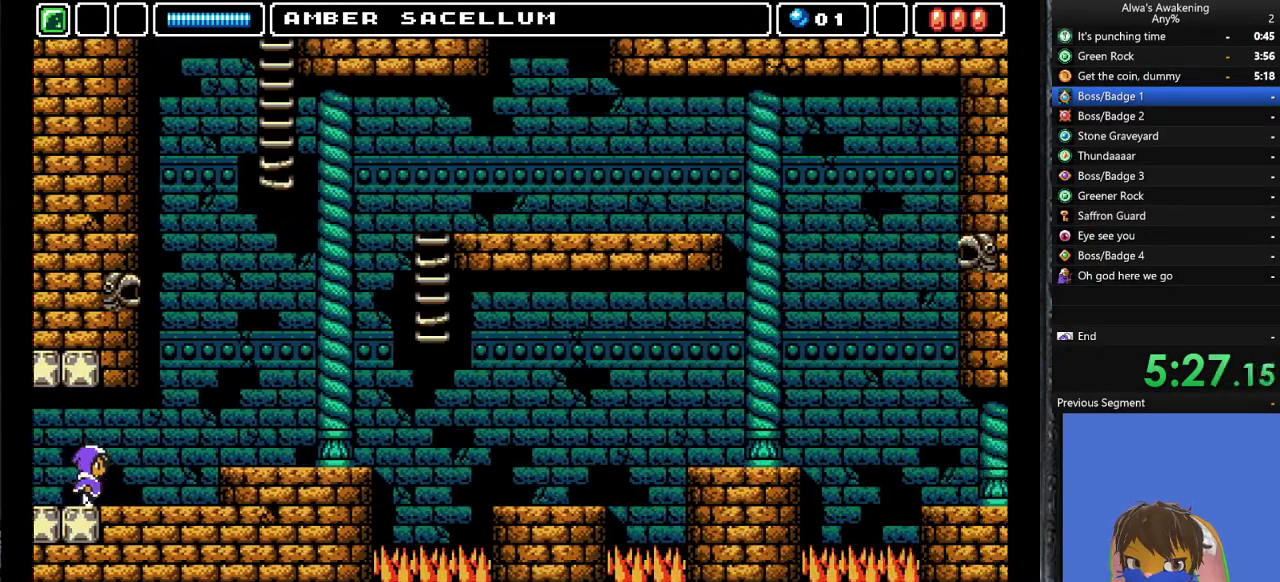
{"buttons": ["DPAD_RIGHT"], "left_stick": "center", "events": []}
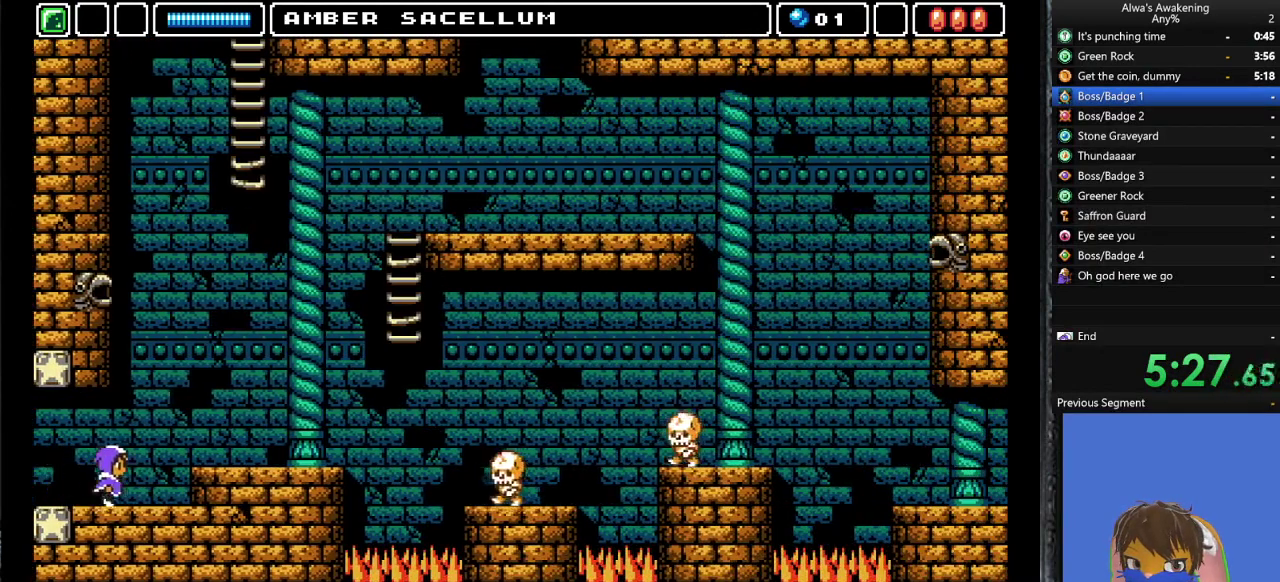
{"buttons": ["DPAD_RIGHT"], "left_stick": "center", "events": [[33, "CROSS", "down"], [133, "CROSS", "up"]]}
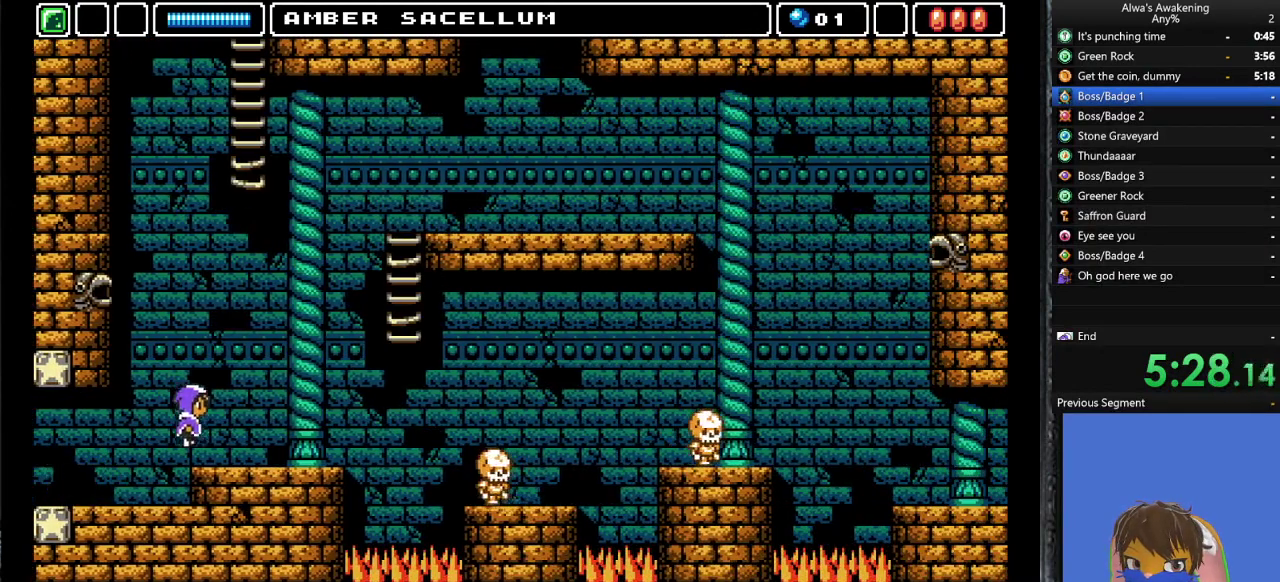
{"buttons": ["CROSS", "DPAD_UP", "DPAD_RIGHT"], "left_stick": "center", "events": [[367, "CROSS", "down"], [367, "DPAD_UP", "down"]]}
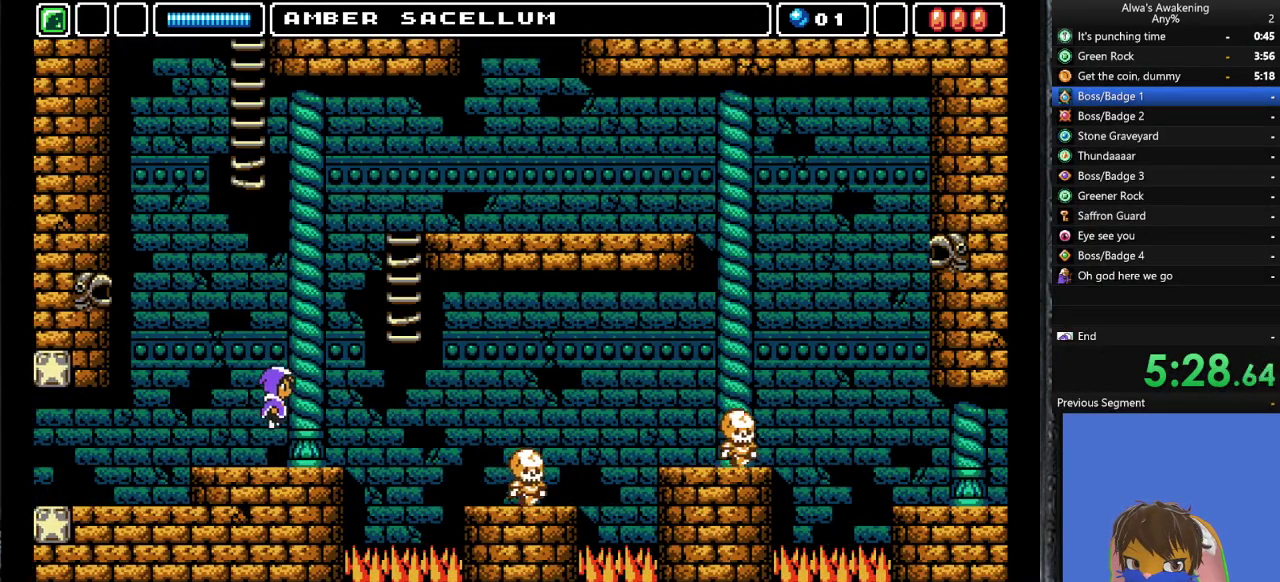
{"buttons": ["CROSS", "DPAD_RIGHT"], "left_stick": "center", "events": [[67, "SQUARE", "down"], [300, "SQUARE", "up"], [333, "CROSS", "up"], [400, "CROSS", "down"], [400, "DPAD_UP", "up"]]}
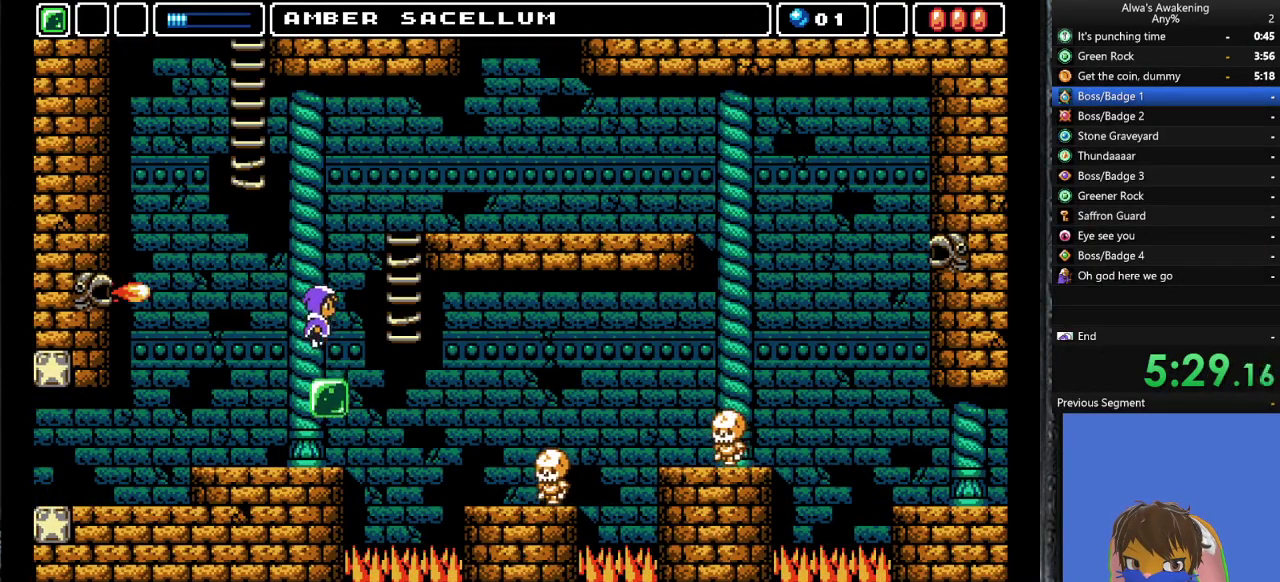
{"buttons": ["CROSS", "DPAD_UP", "DPAD_RIGHT"], "left_stick": "center", "events": [[100, "DPAD_UP", "down"]]}
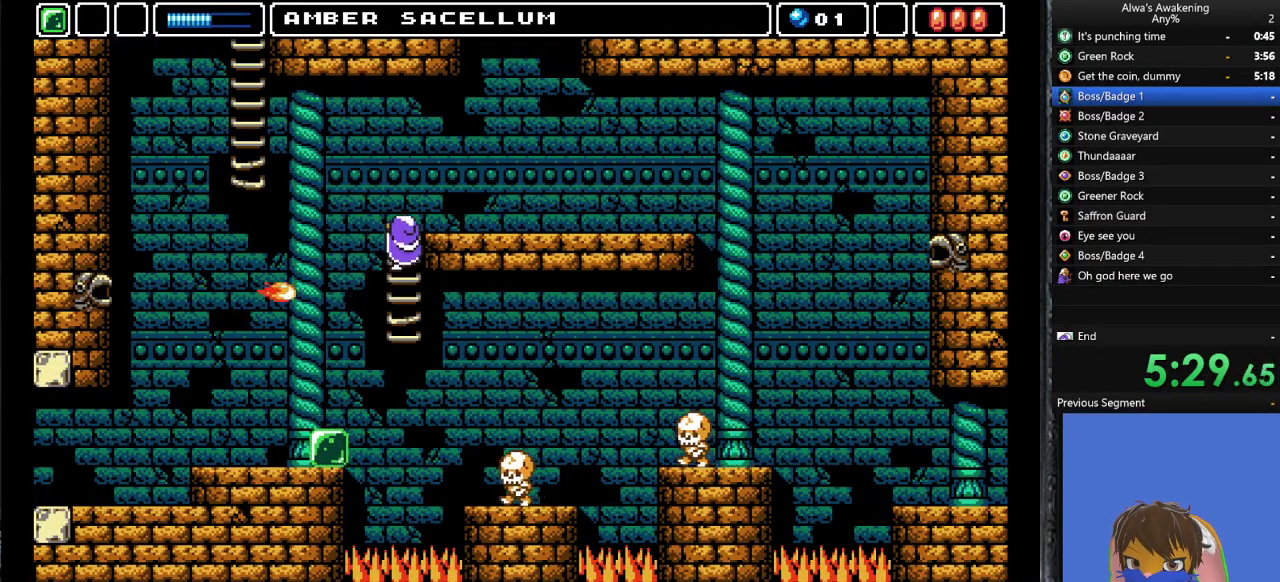
{"buttons": ["DPAD_UP", "DPAD_RIGHT"], "left_stick": "center", "events": [[67, "CROSS", "up"]]}
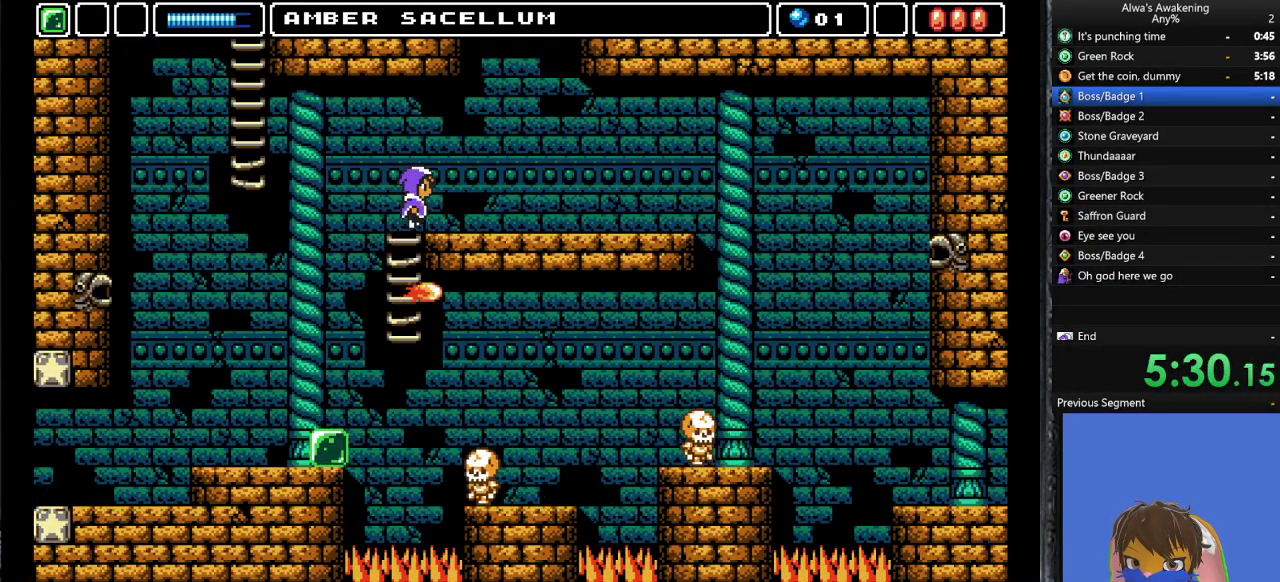
{"buttons": ["DPAD_RIGHT"], "left_stick": "center", "events": [[100, "DPAD_UP", "up"]]}
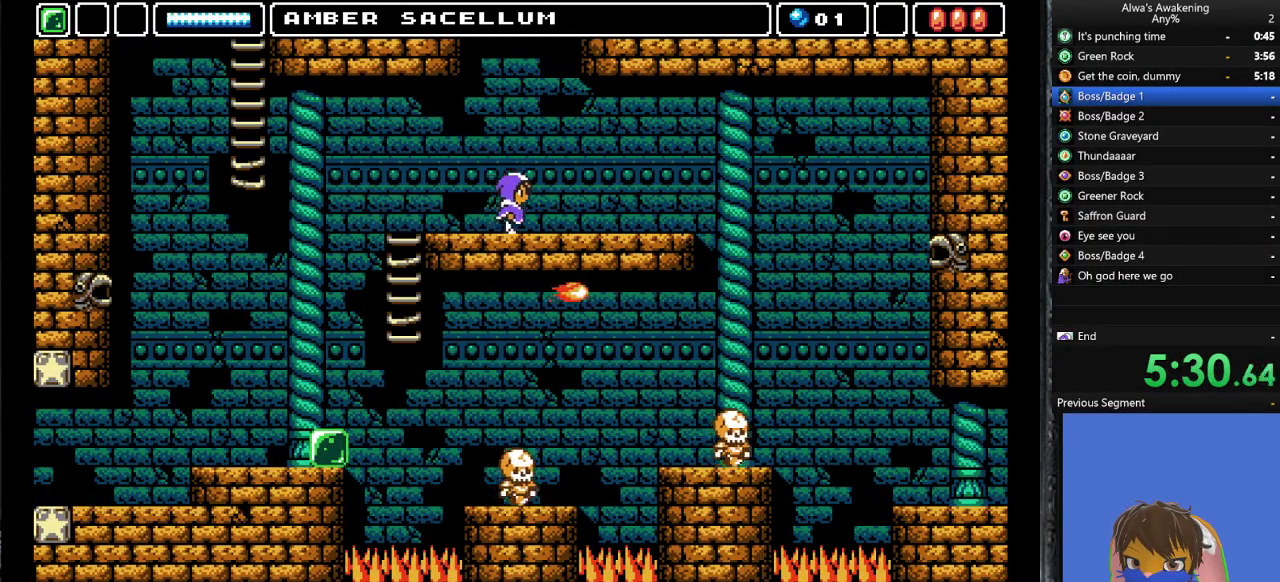
{"buttons": ["CROSS"], "left_stick": "center", "events": [[167, "DPAD_UP", "down"], [167, "SQUARE", "down"], [233, "DPAD_RIGHT", "up"], [367, "DPAD_RIGHT", "down"], [367, "SQUARE", "up"], [433, "DPAD_RIGHT", "up"], [433, "DPAD_UP", "up"], [500, "CROSS", "down"]]}
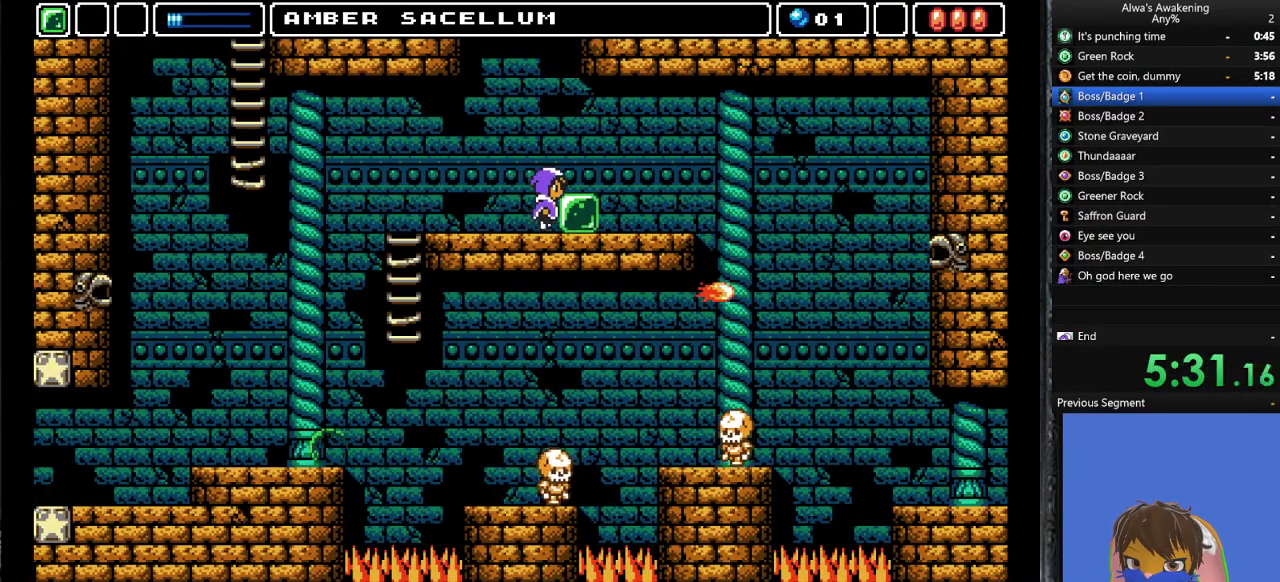
{"buttons": [], "left_stick": "center", "events": [[133, "CROSS", "up"], [200, "DPAD_RIGHT", "down"], [333, "DPAD_RIGHT", "up"], [400, "DPAD_LEFT", "down"], [467, "DPAD_LEFT", "up"]]}
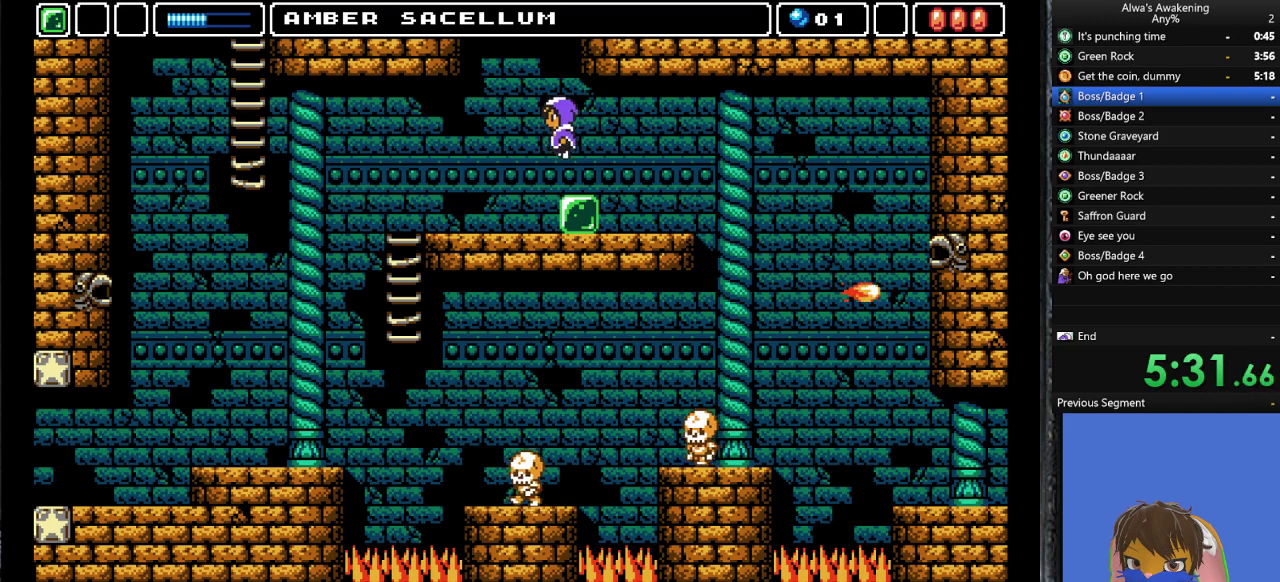
{"buttons": ["DPAD_UP"], "left_stick": "center", "events": [[500, "DPAD_UP", "down"]]}
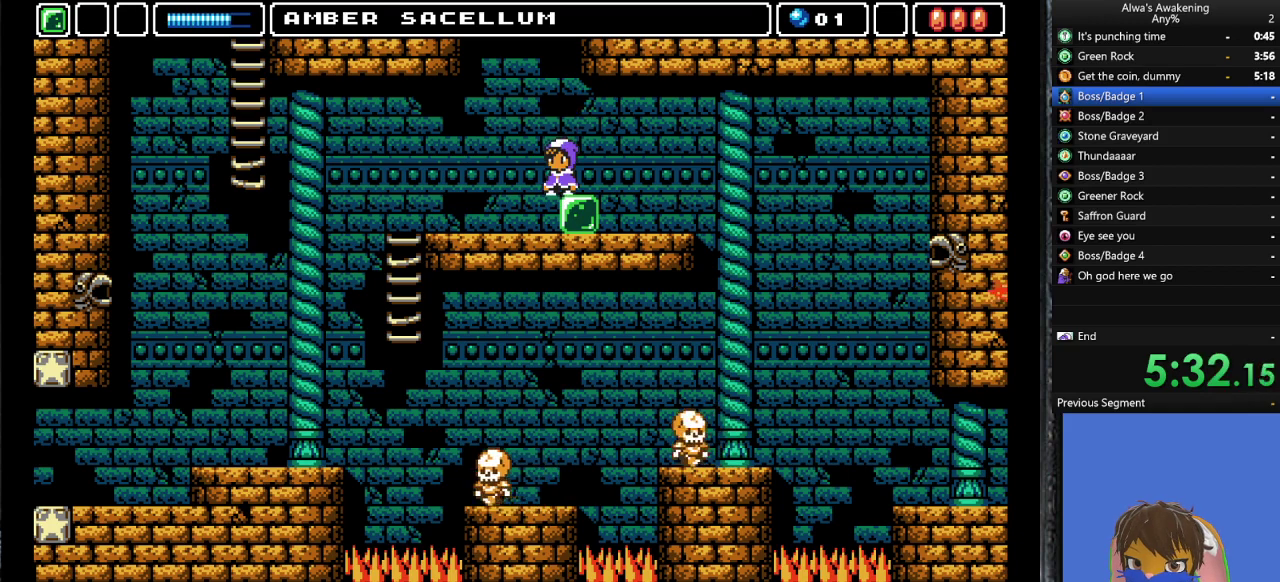
{"buttons": ["DPAD_UP"], "left_stick": "center", "events": []}
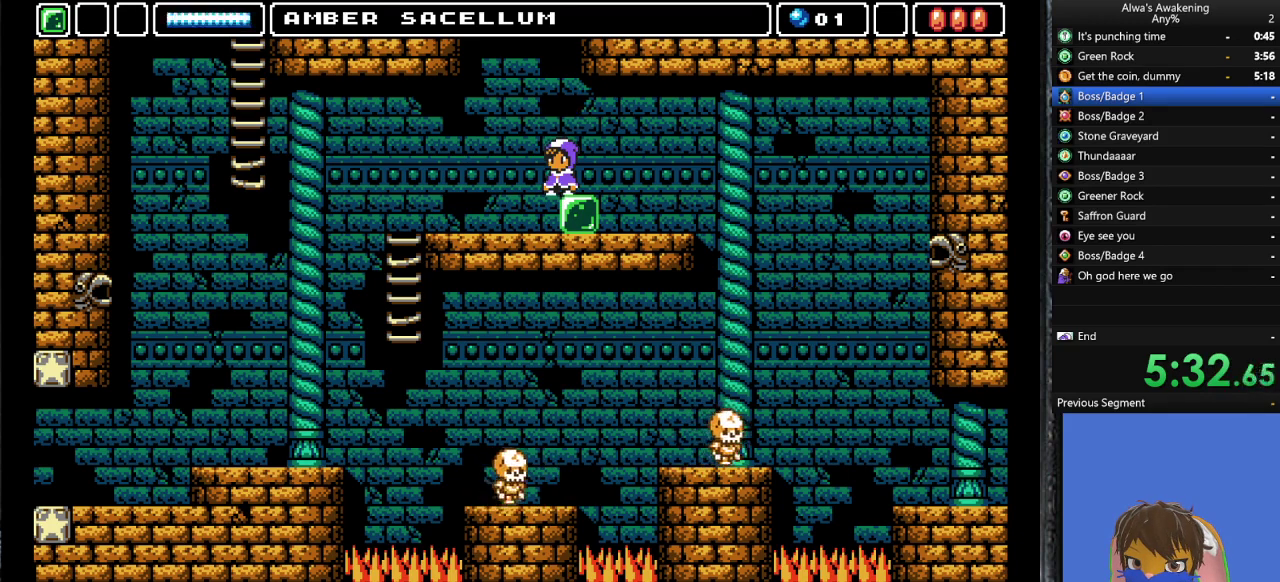
{"buttons": ["CROSS", "DPAD_LEFT"], "left_stick": "center", "events": [[67, "CROSS", "down"], [267, "SQUARE", "down"], [500, "DPAD_LEFT", "down"], [500, "DPAD_UP", "up"], [500, "SQUARE", "up"]]}